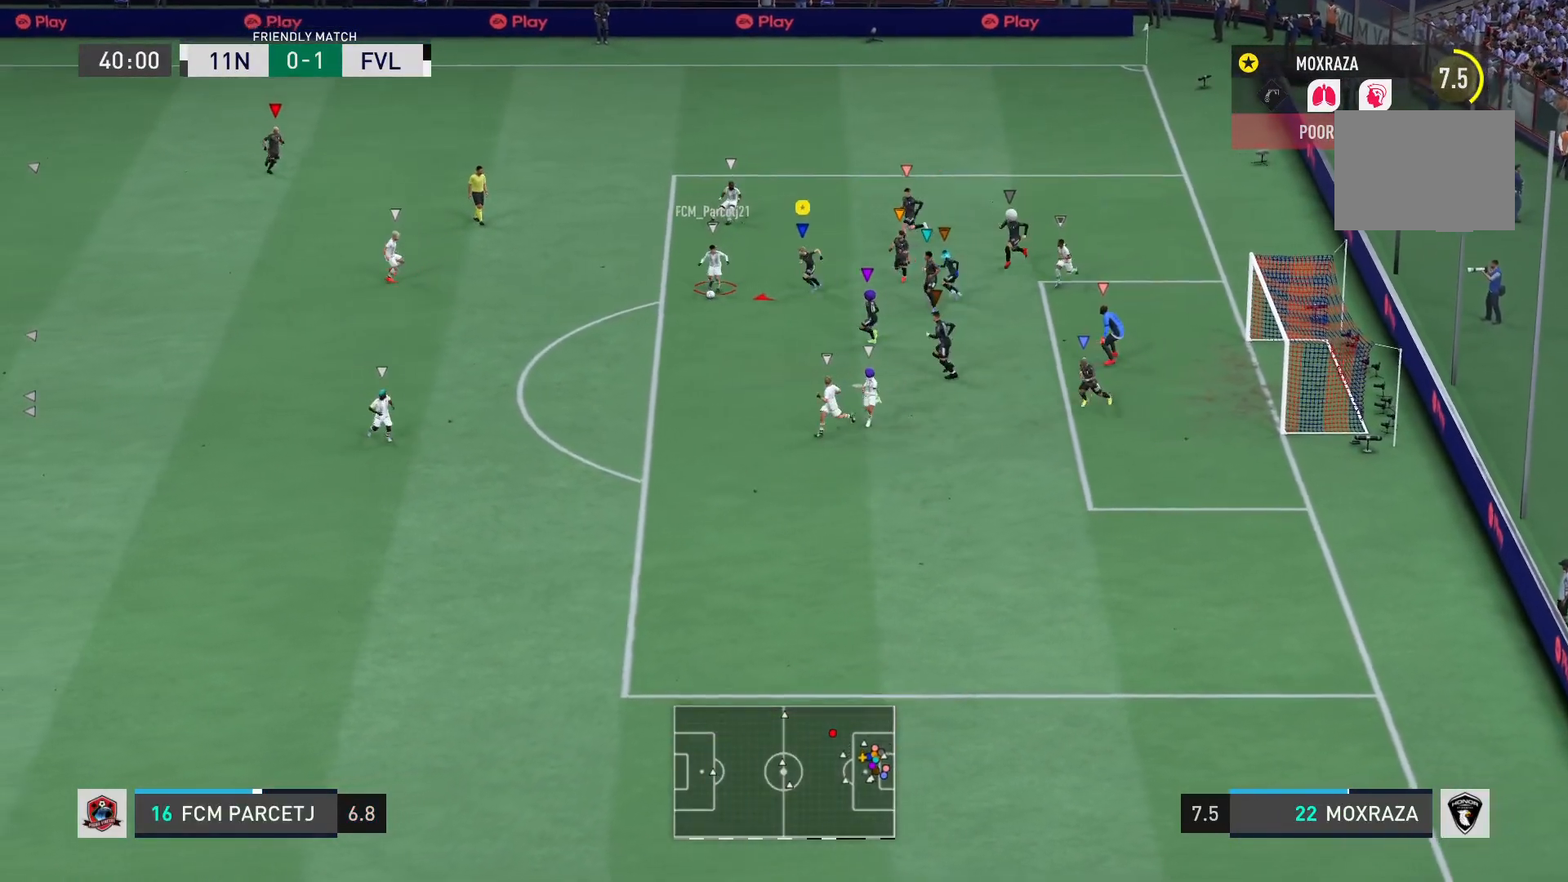
Gameplay with a controller (PlayStation layout); each line is a JSON object with the inputs held at the frame after it. "events" lists button and stick changes between this image and that frame as [ms after this image, input, new state], when the widget could be followed in between. Not read: L3 R3.
{"buttons": ["L1", "L2", "R2"], "left_stick": "down", "right_stick": "center", "events": [[133, "L2", "down"], [200, "L2", "up"], [300, "L2", "down"], [317, "left_stick", "down"]]}
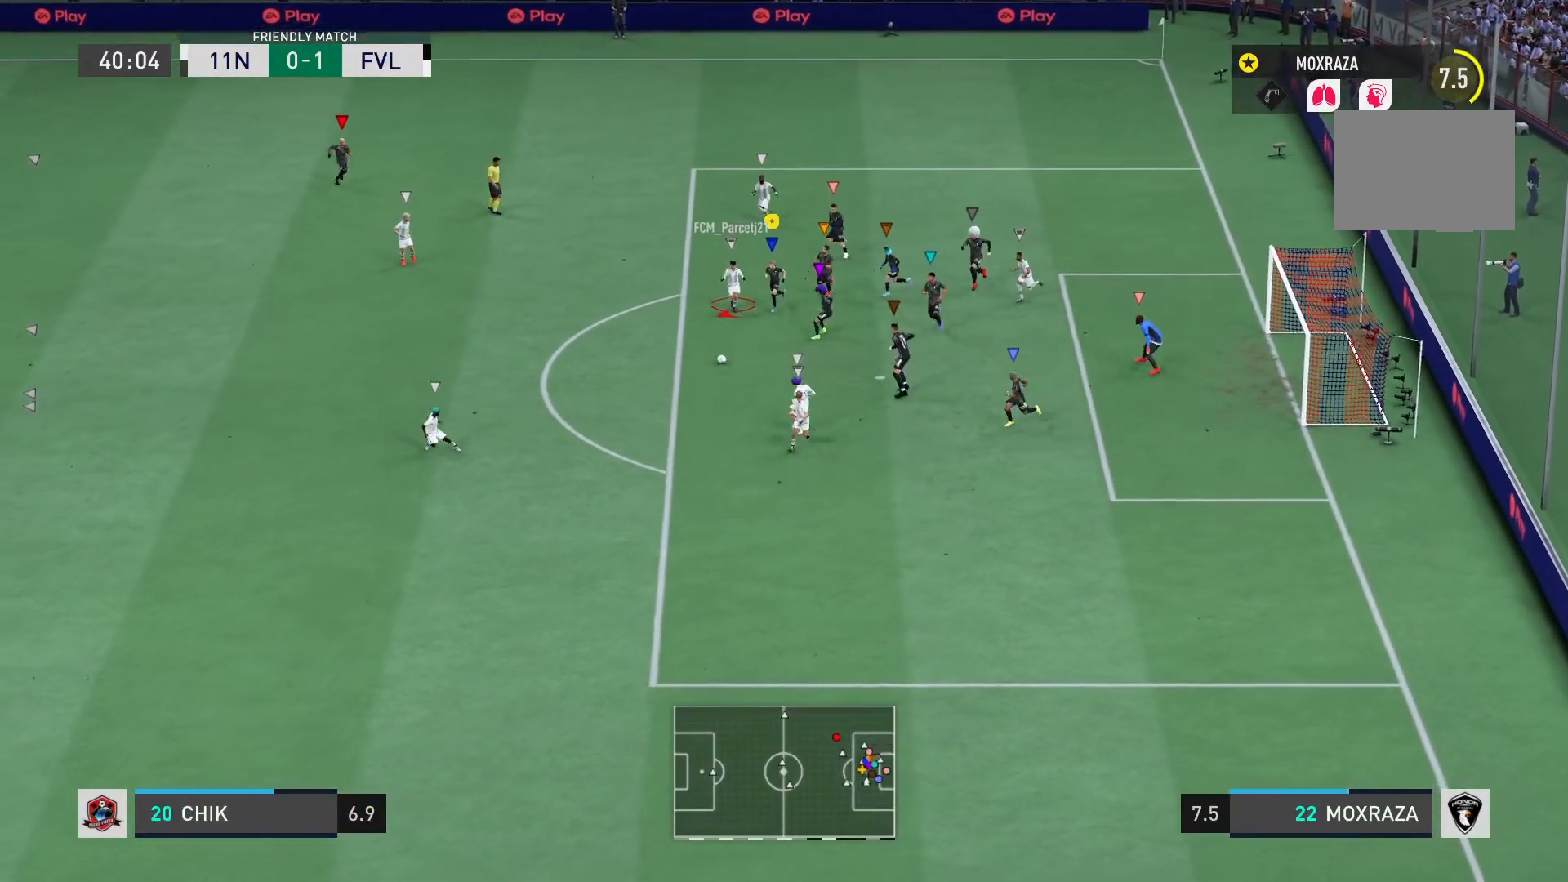
{"buttons": ["L1", "R2"], "left_stick": "down", "right_stick": "center", "events": [[284, "L2", "up"]]}
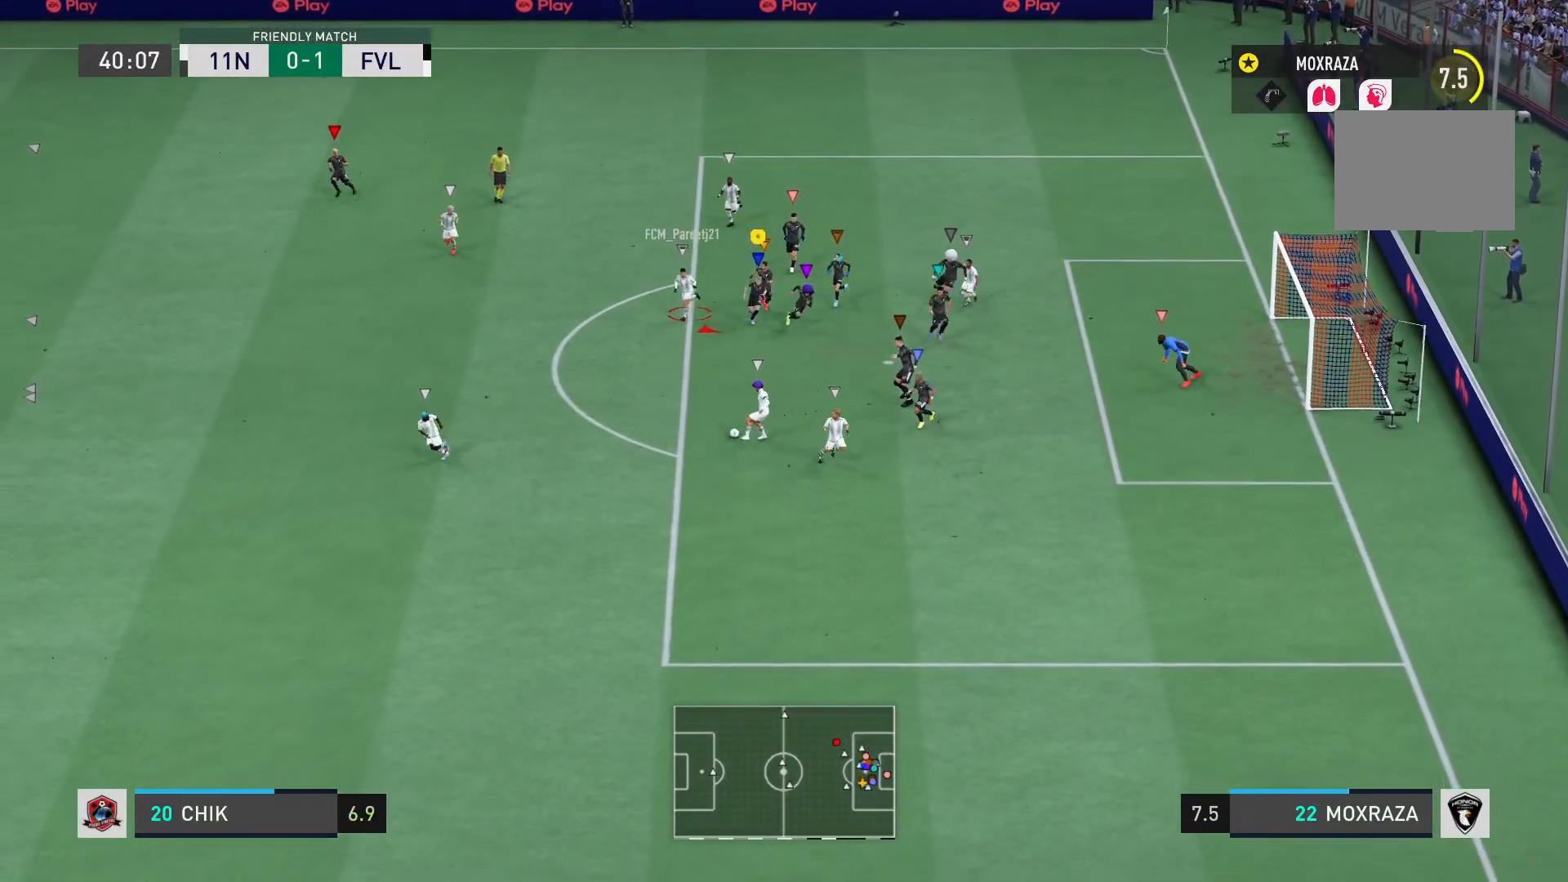
{"buttons": ["L1"], "left_stick": "down", "right_stick": "center", "events": [[384, "R2", "up"]]}
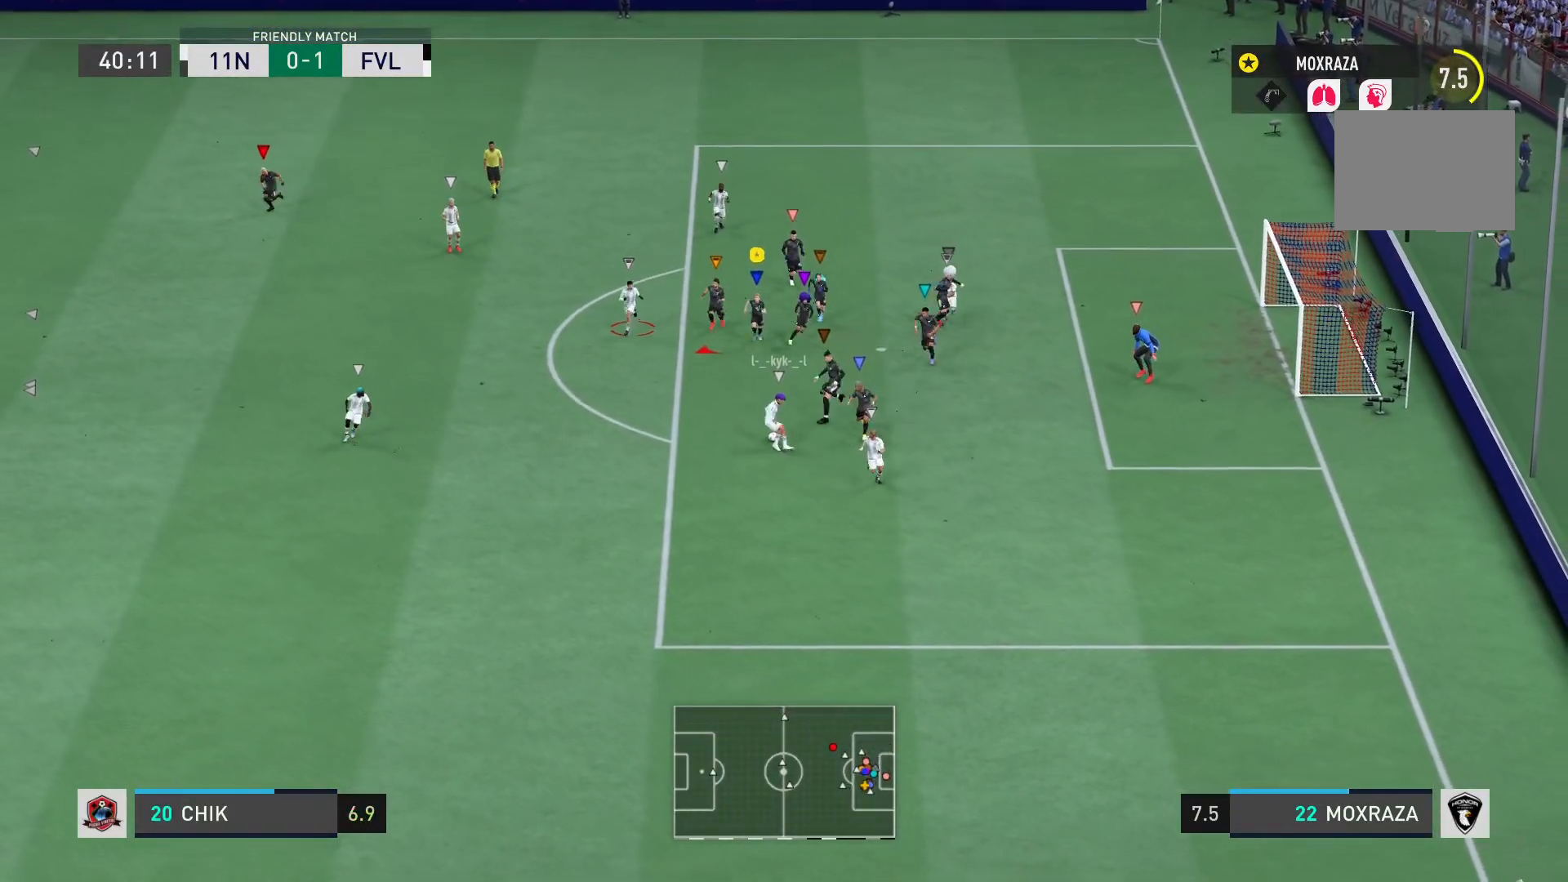
{"buttons": ["L1"], "left_stick": "down-left", "right_stick": "center", "events": [[467, "left_stick", "down-left"]]}
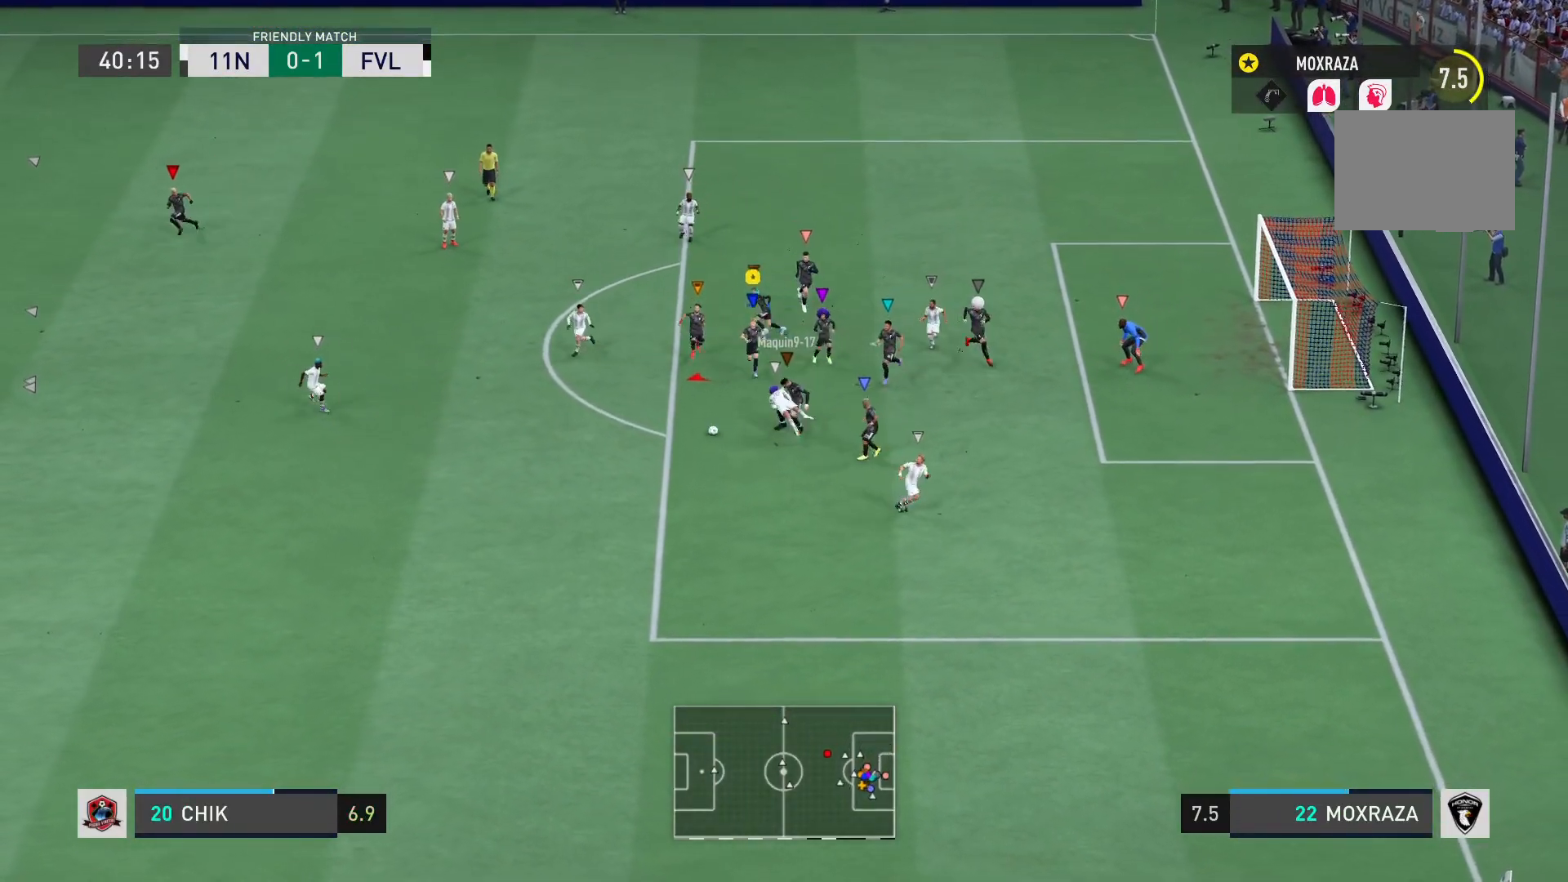
{"buttons": ["L1", "R2"], "left_stick": "down-left", "right_stick": "center", "events": [[133, "R2", "down"]]}
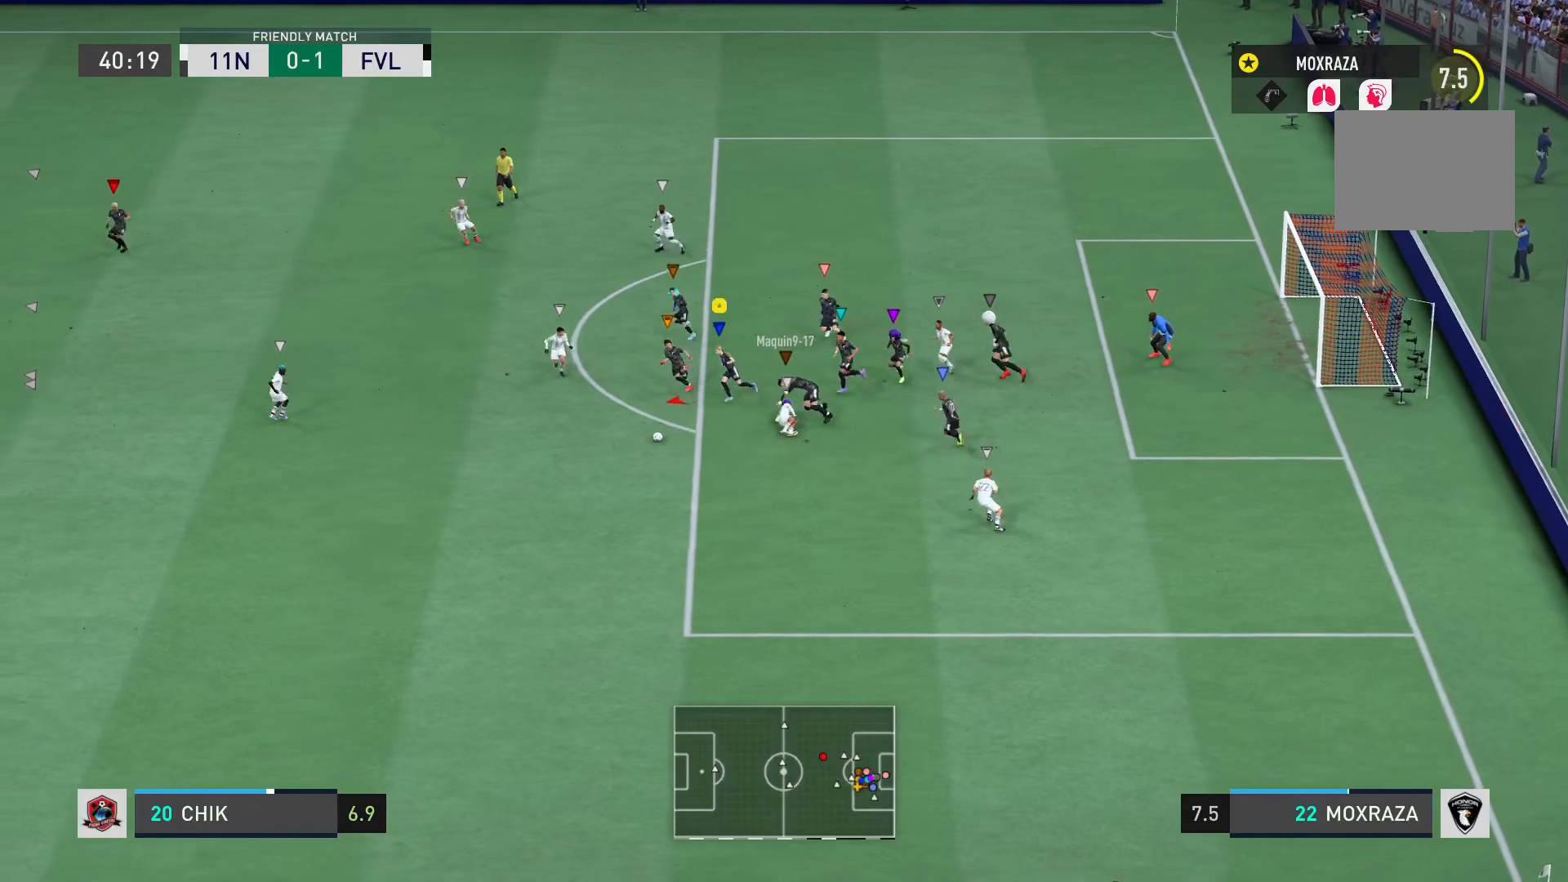
{"buttons": ["L1", "R2"], "left_stick": "left", "right_stick": "center", "events": [[34, "left_stick", "left"]]}
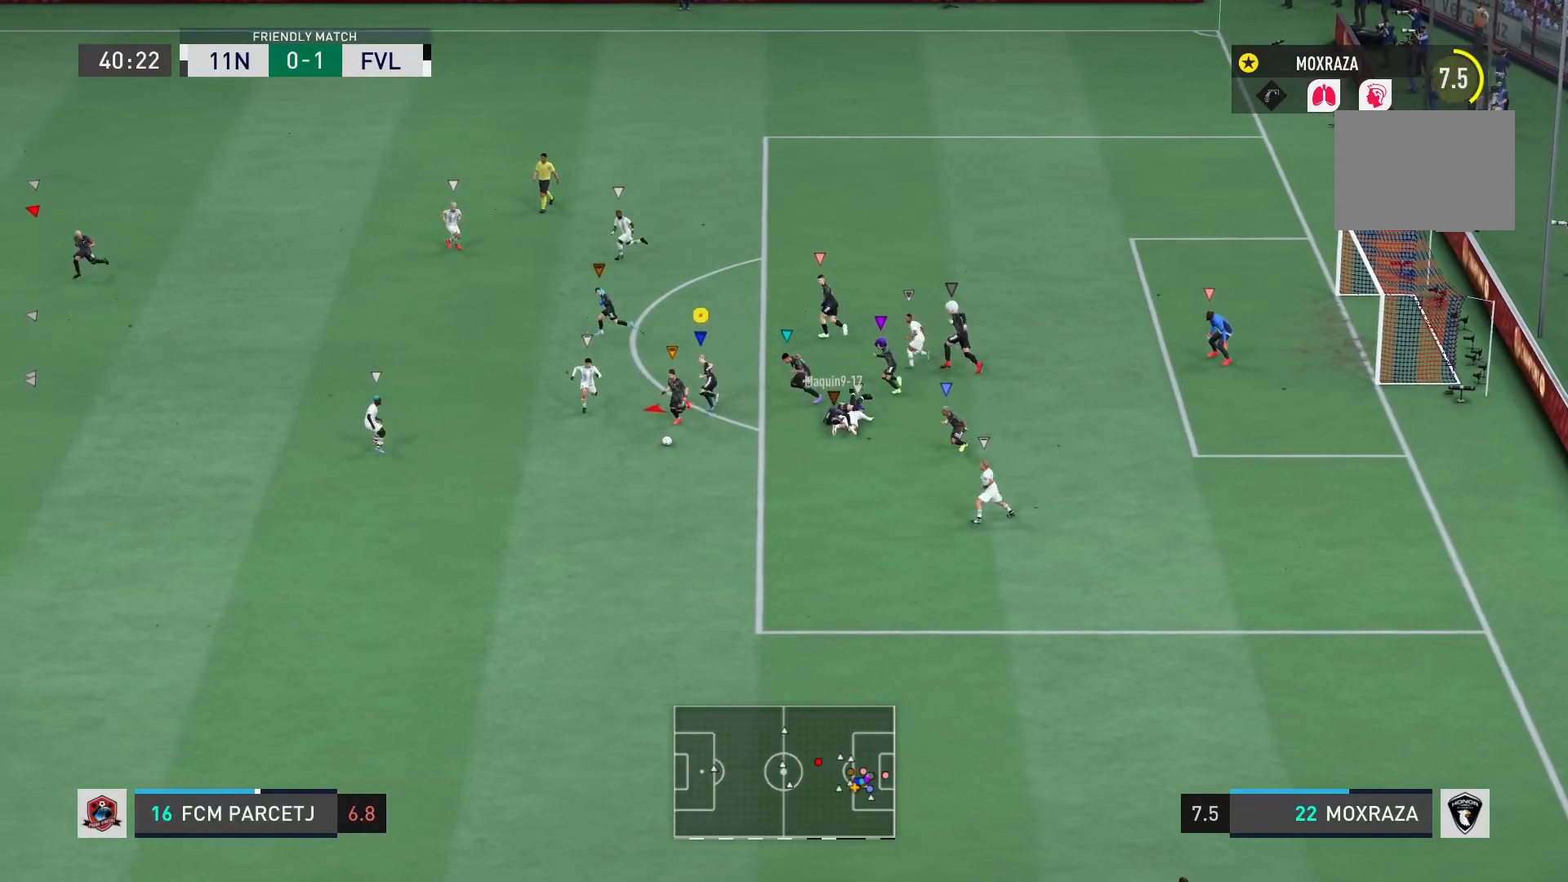
{"buttons": ["L1", "R2"], "left_stick": "left", "right_stick": "center", "events": []}
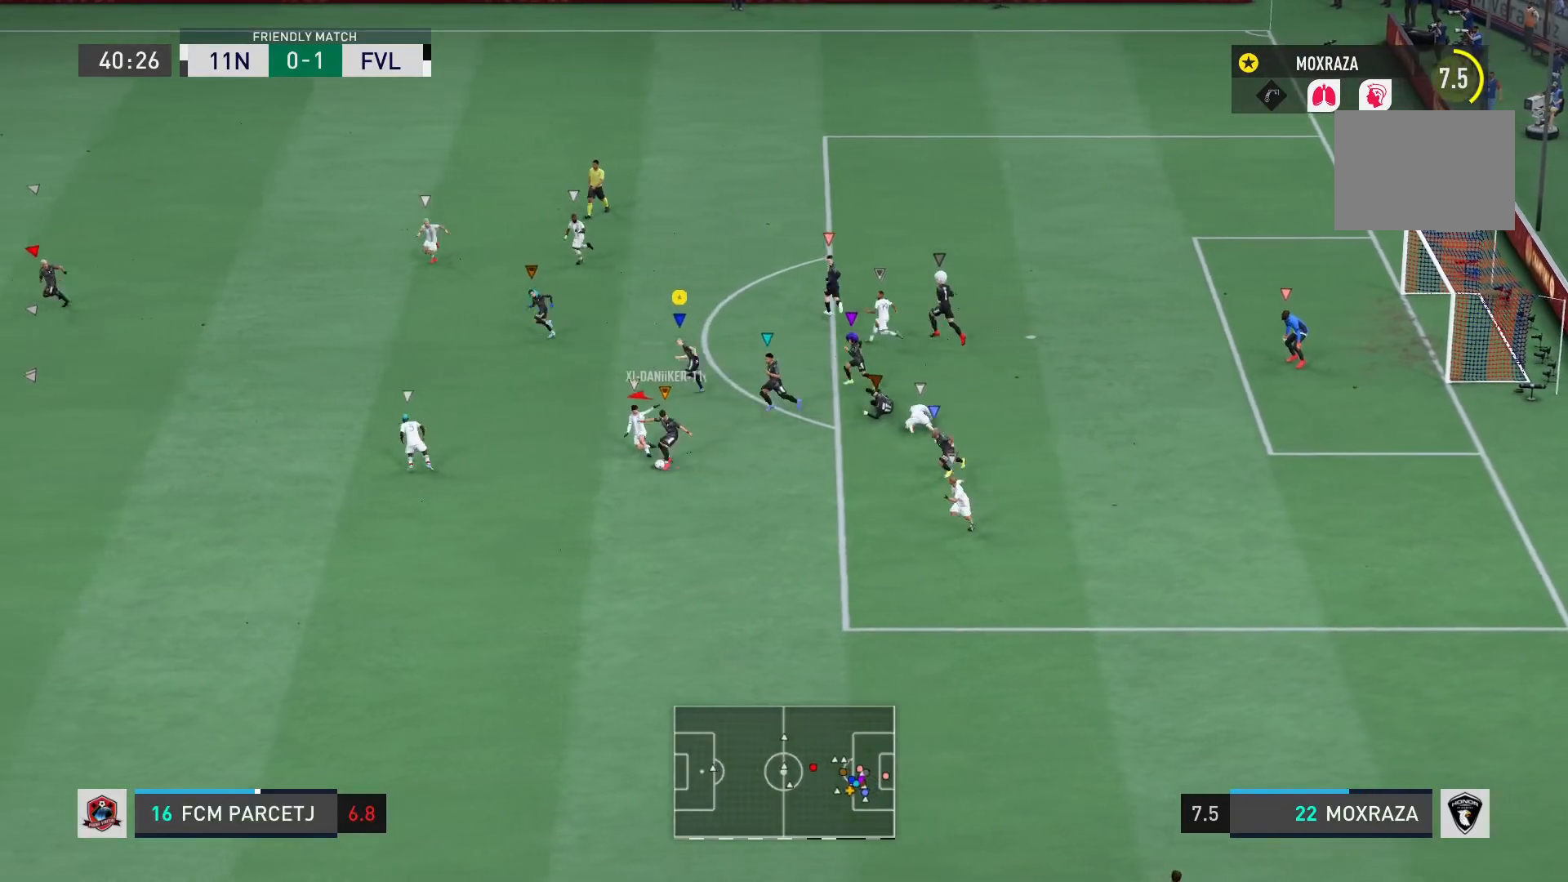
{"buttons": [], "left_stick": "left", "right_stick": "center", "events": [[367, "R2", "up"], [451, "L1", "up"]]}
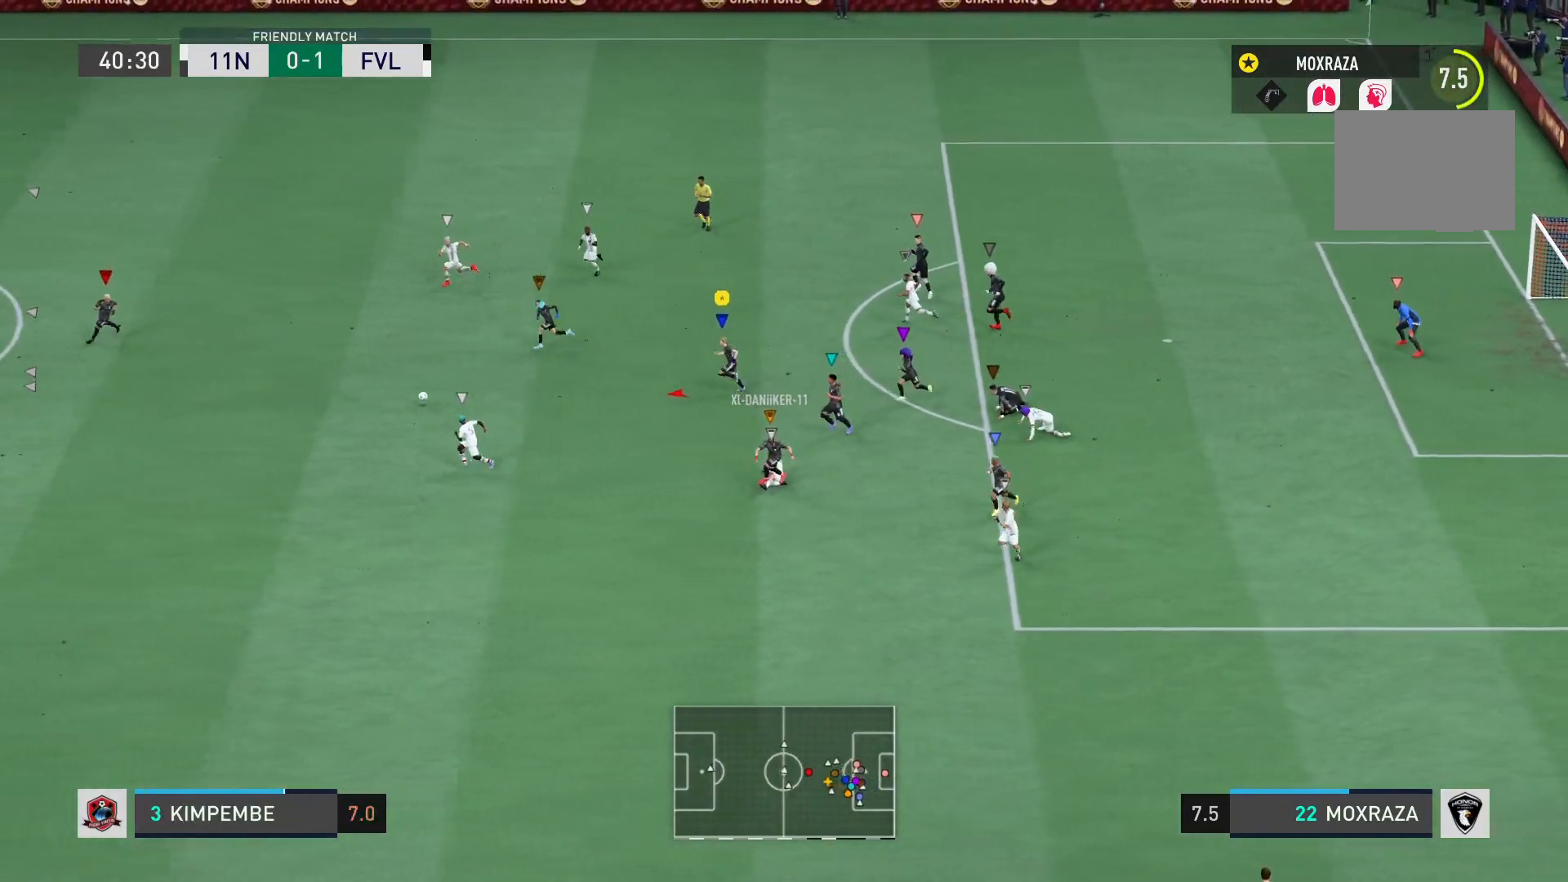
{"buttons": ["R2"], "left_stick": "left", "right_stick": "center", "events": [[200, "R2", "down"]]}
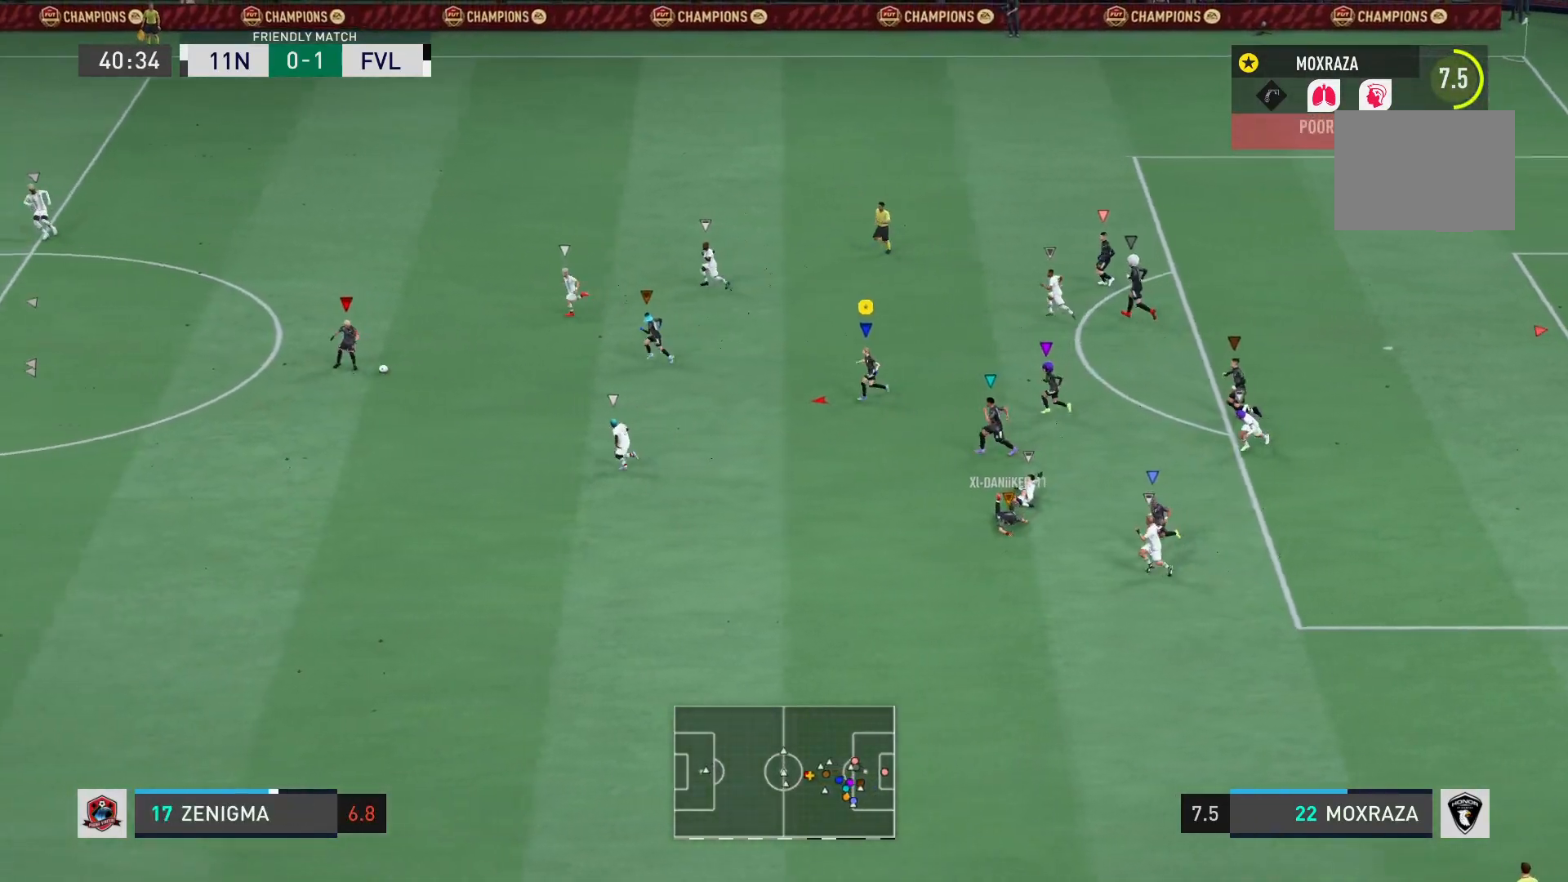
{"buttons": ["R2"], "left_stick": "left", "right_stick": "center", "events": []}
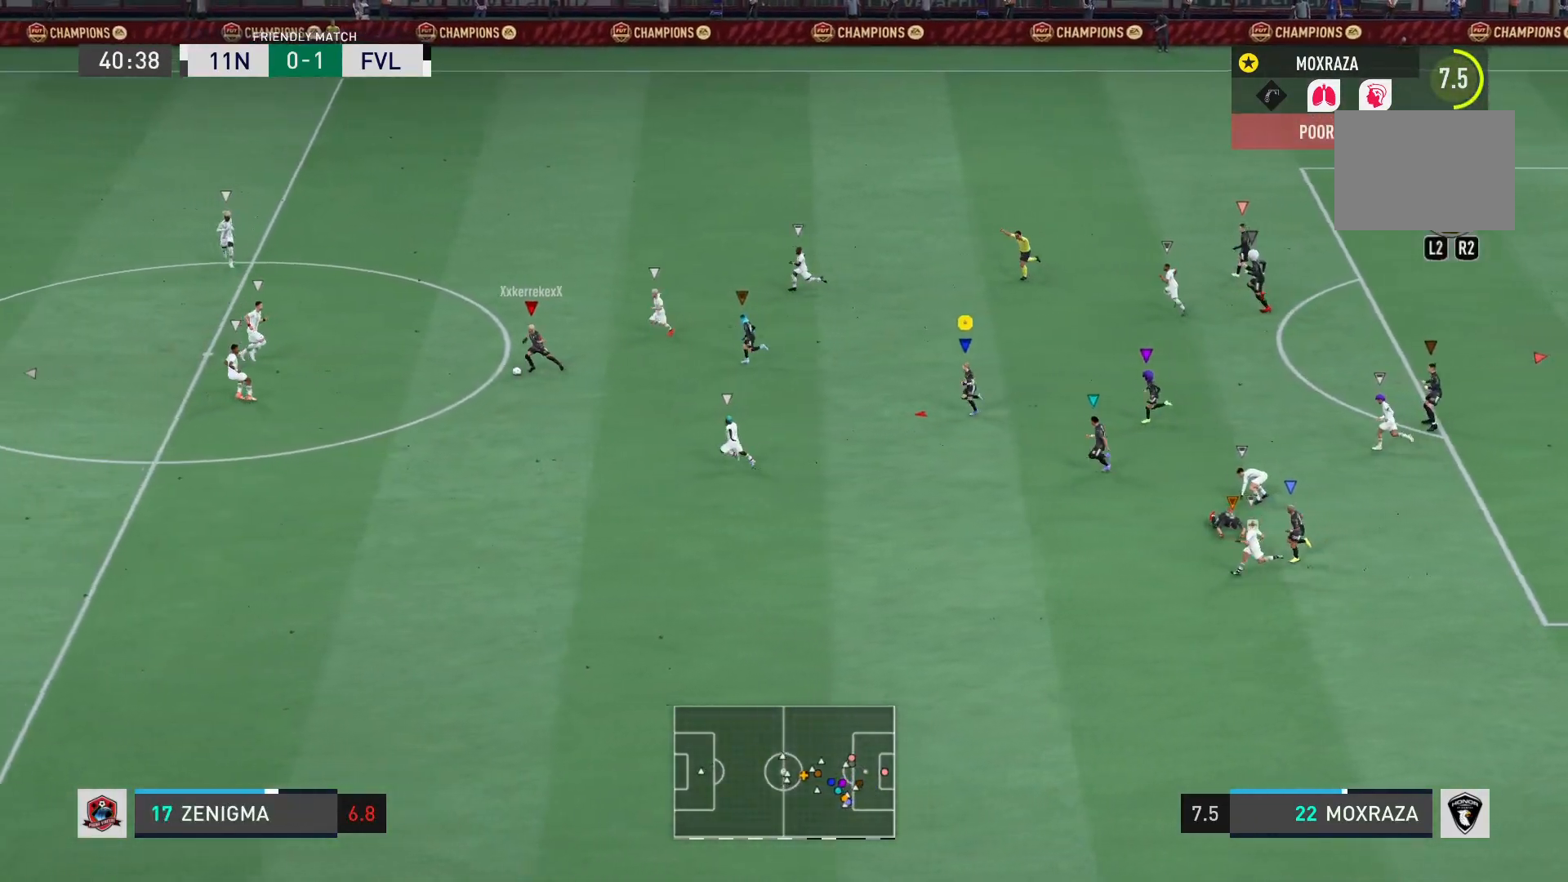
{"buttons": ["R2"], "left_stick": "left", "right_stick": "center", "events": []}
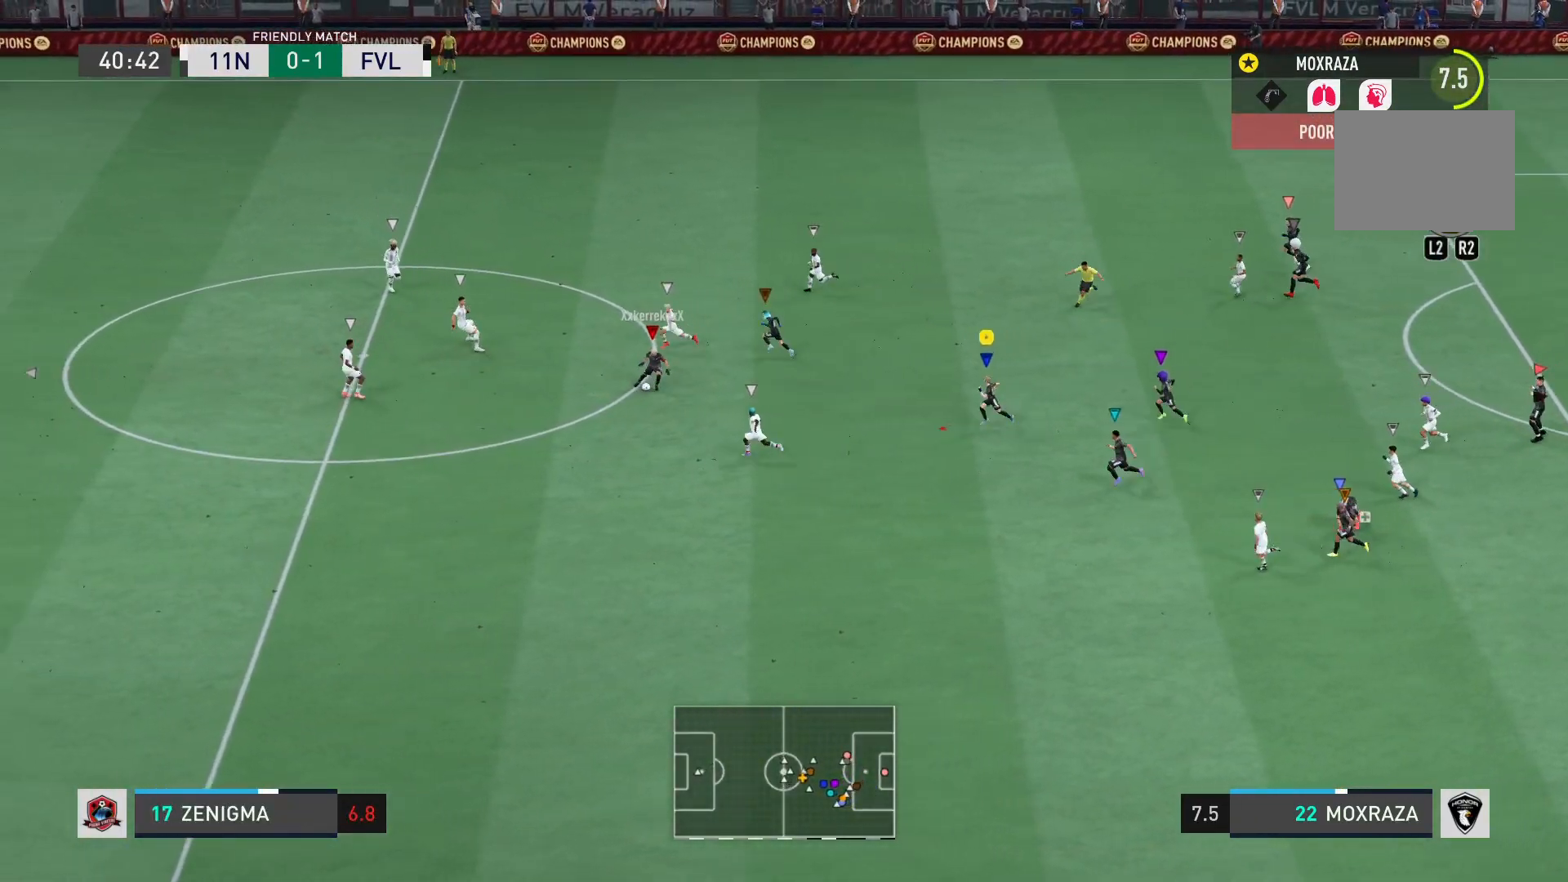
{"buttons": ["R2"], "left_stick": "down-left", "right_stick": "center", "events": [[100, "left_stick", "down-left"]]}
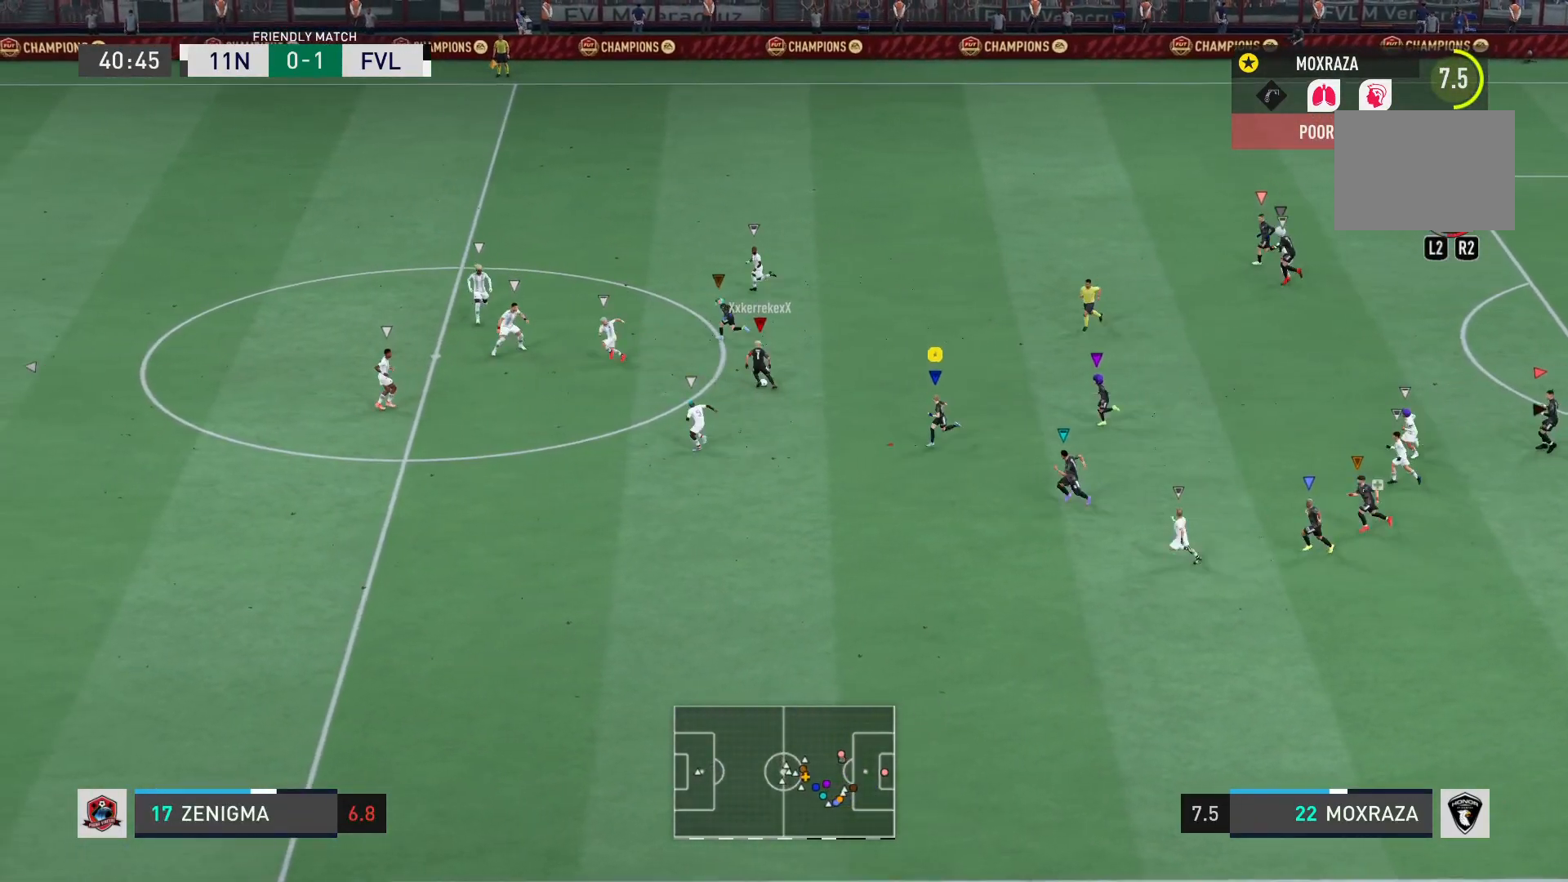
{"buttons": ["R2"], "left_stick": "left", "right_stick": "center", "events": [[317, "left_stick", "left"]]}
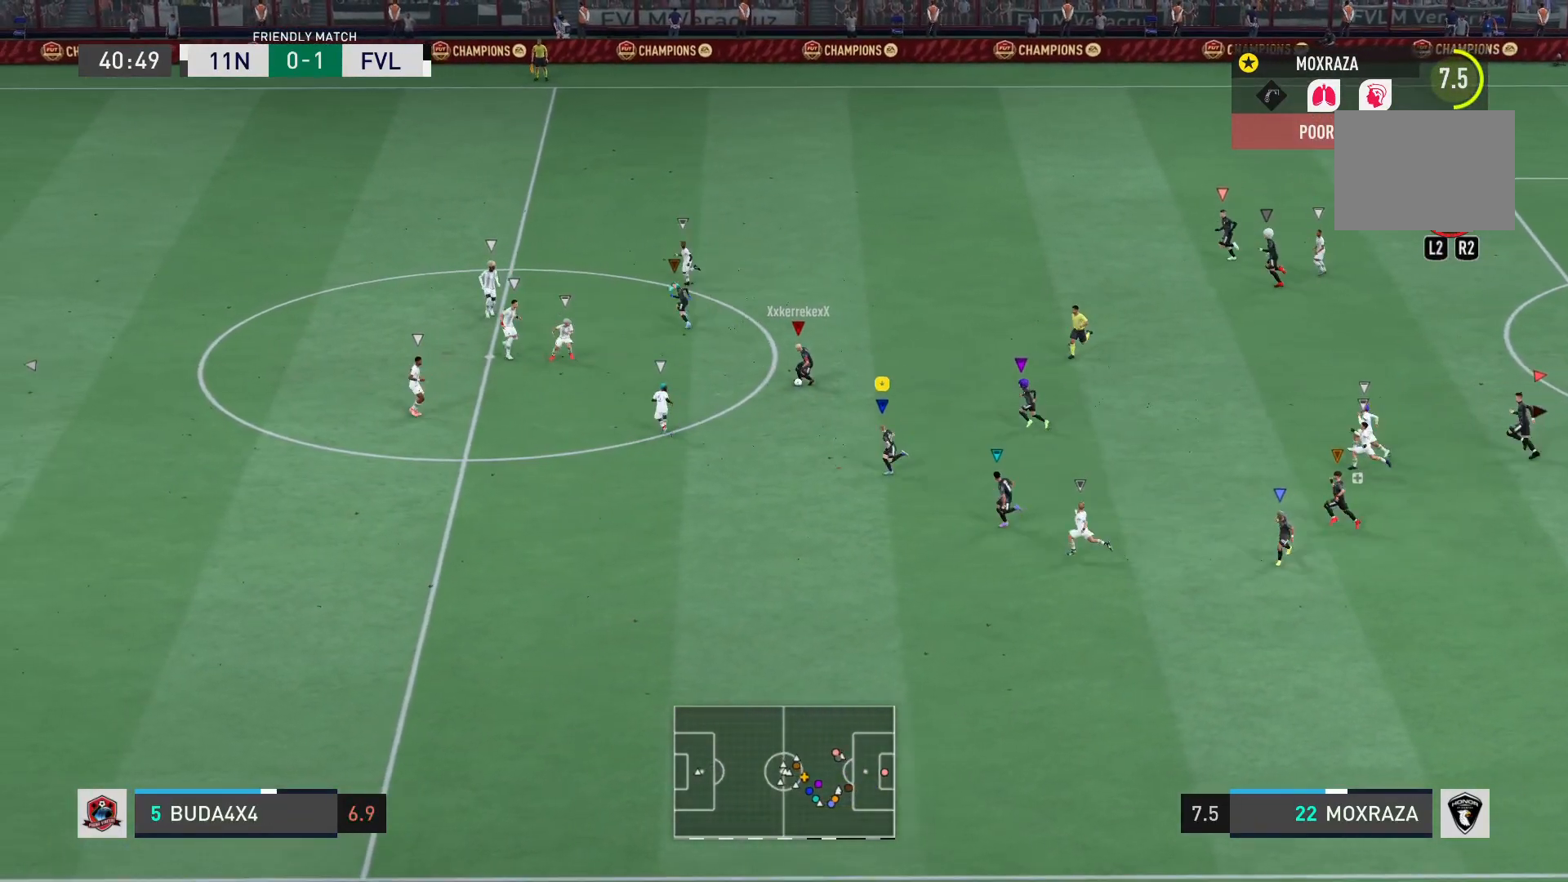
{"buttons": ["R2"], "left_stick": "down-left", "right_stick": "center", "events": [[50, "left_stick", "down-left"]]}
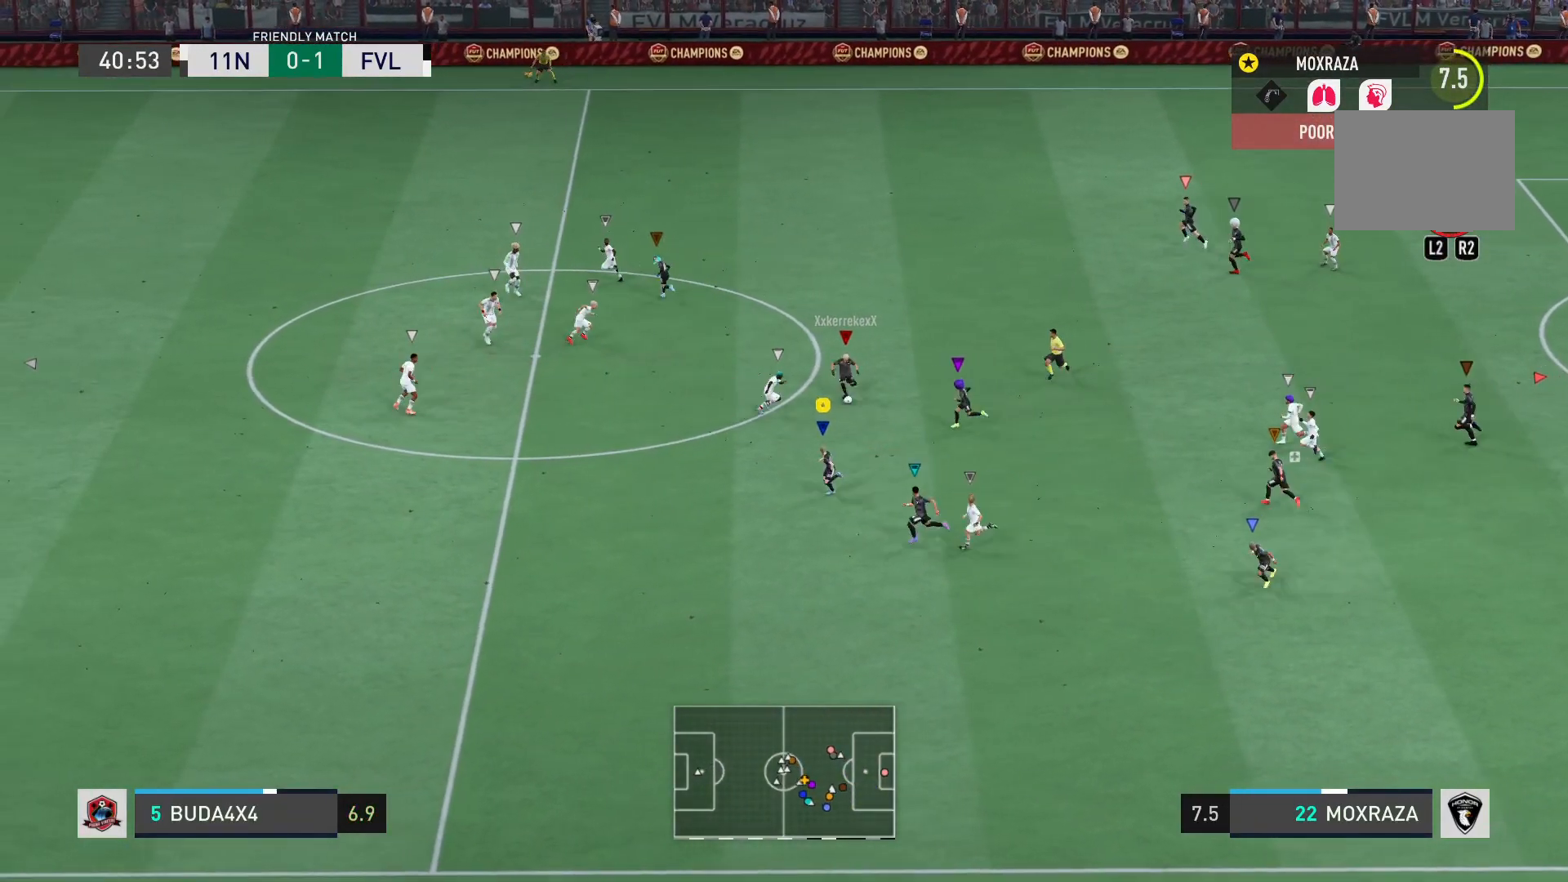
{"buttons": ["R2"], "left_stick": "down-left", "right_stick": "center", "events": []}
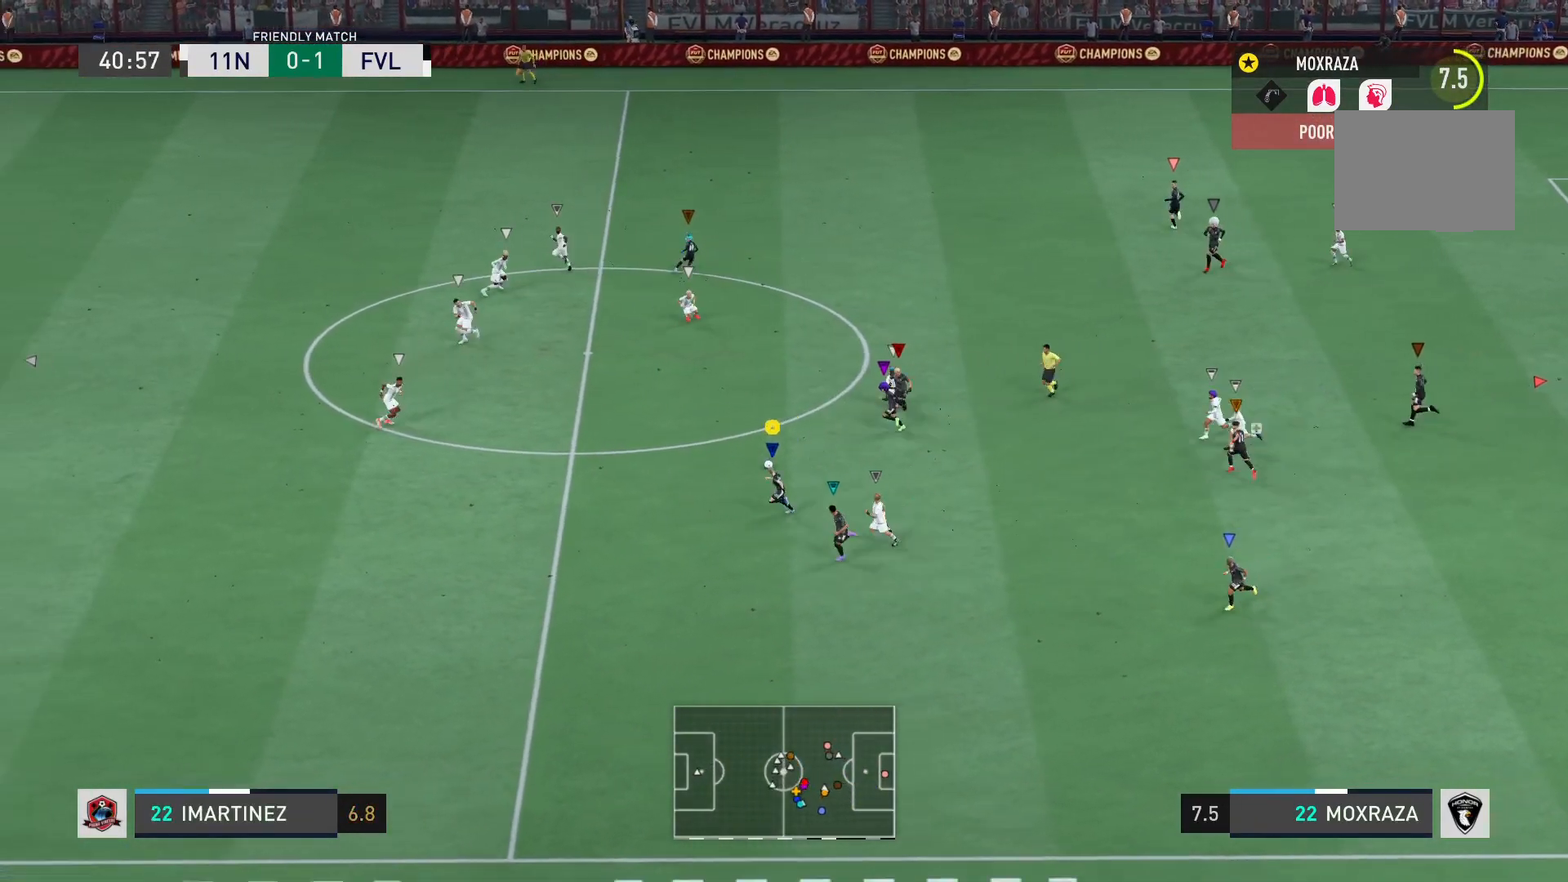
{"buttons": ["R2"], "left_stick": "left", "right_stick": "center", "events": [[367, "left_stick", "left"]]}
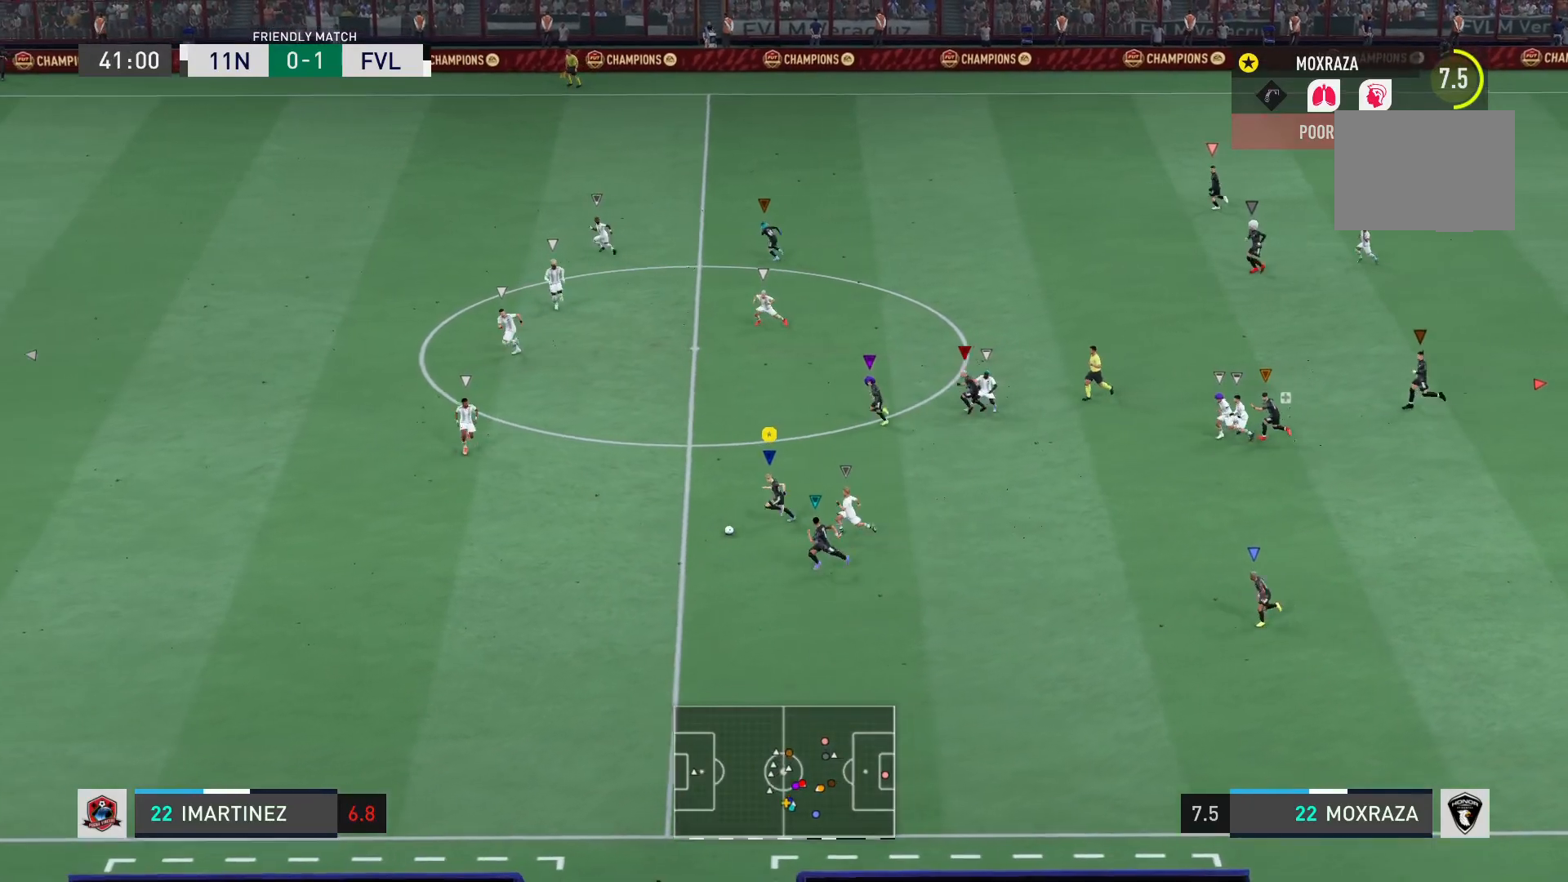
{"buttons": ["R2"], "left_stick": "left", "right_stick": "center", "events": []}
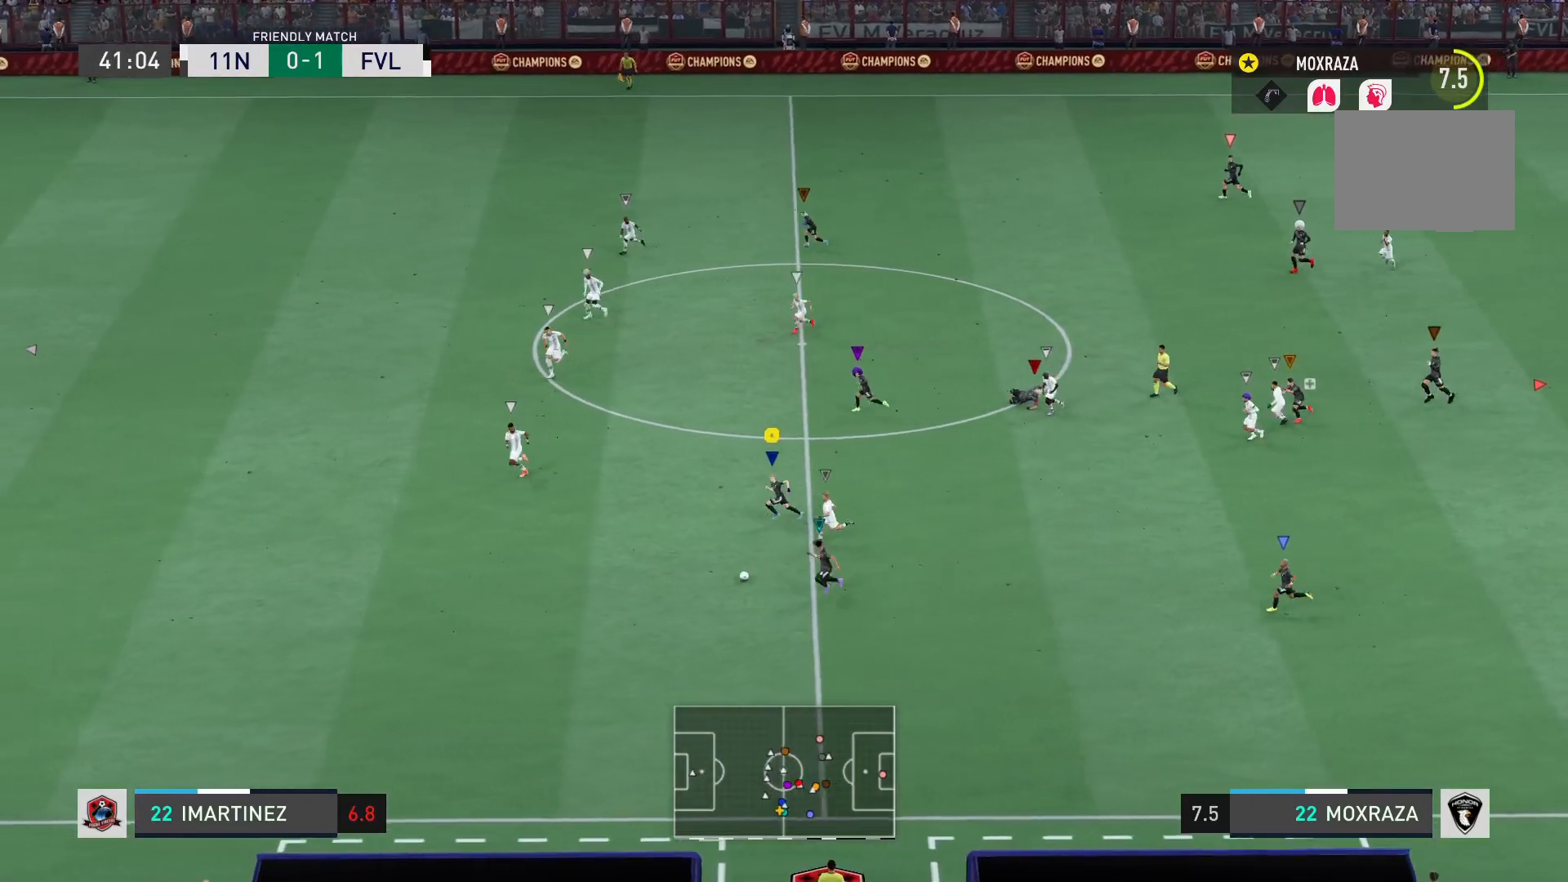
{"buttons": ["R2"], "left_stick": "left", "right_stick": "center", "events": []}